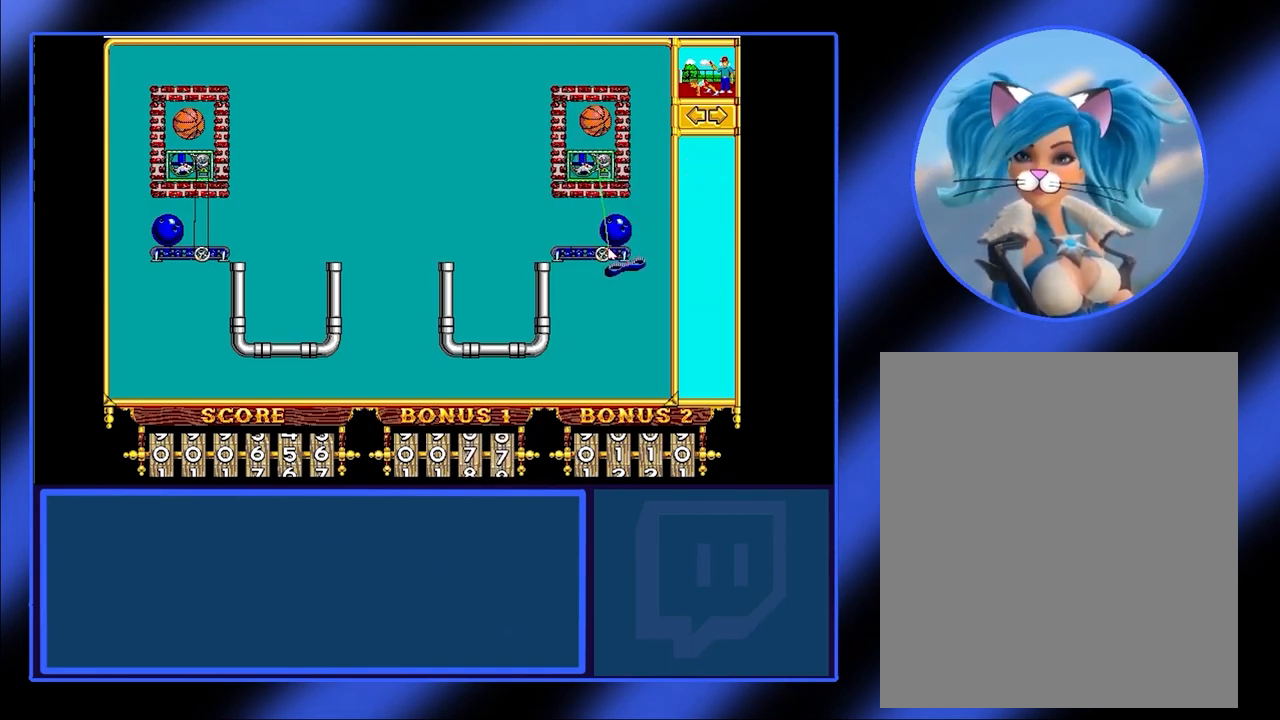
Gameplay with keyboard and mouse; each line is a JSON object with the keys and mouse buttons held at the frame after it. "events" lists presses ("down") and releases ("up") of "mouse_left", "mouse_wheel", "mouse_right", "mouse_mb4" and "mouse_mb5" between this image and that frame as [ms after this image, input, new state], when the widget could be followed in between. "mouse_left", "mouse_wheel", "mouse_right", "mouse_mb4", "mouse_mb5" = the "left", "wheel", "right", "mb4", "mb5" buttons of the "mouse" list. No other keys are recorded. "wheel" means that the mouse wheel is clicked or scrolled. Not read: mouse_move.
{"keys": [], "mouse": ["left"], "events": [[500, "mouse_left", "down"]]}
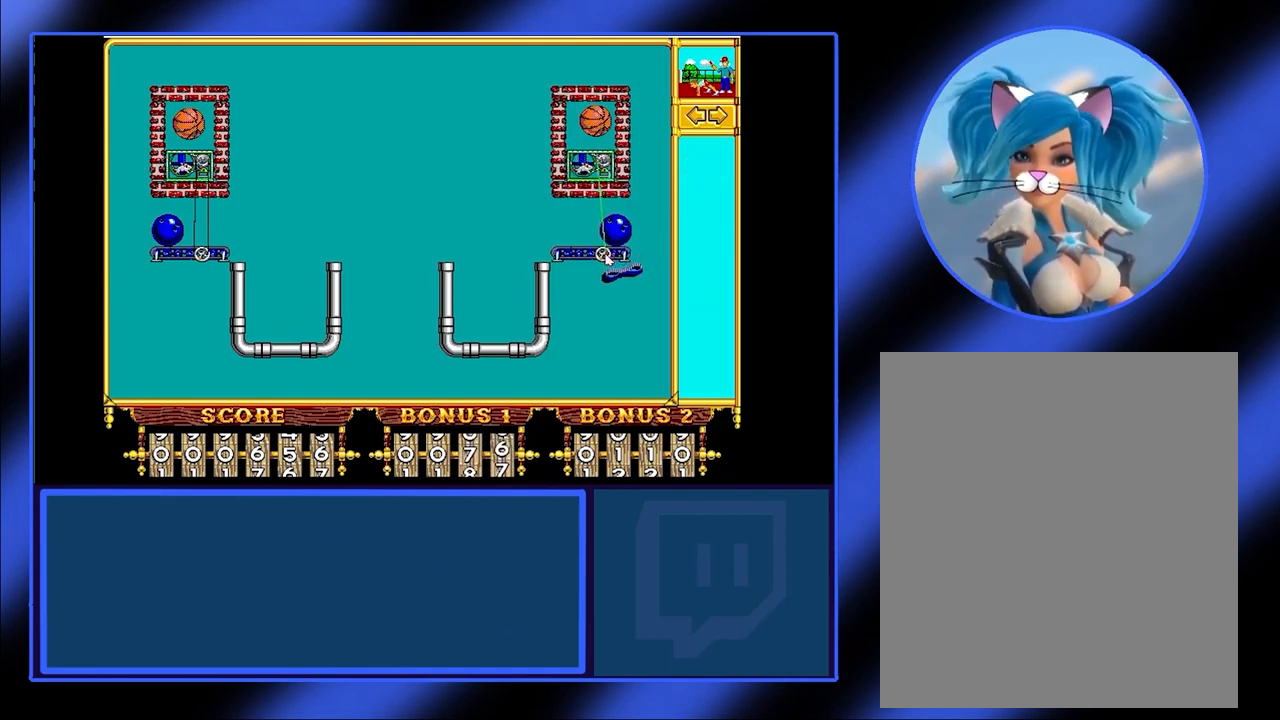
{"keys": [], "mouse": [], "events": [[67, "mouse_left", "up"]]}
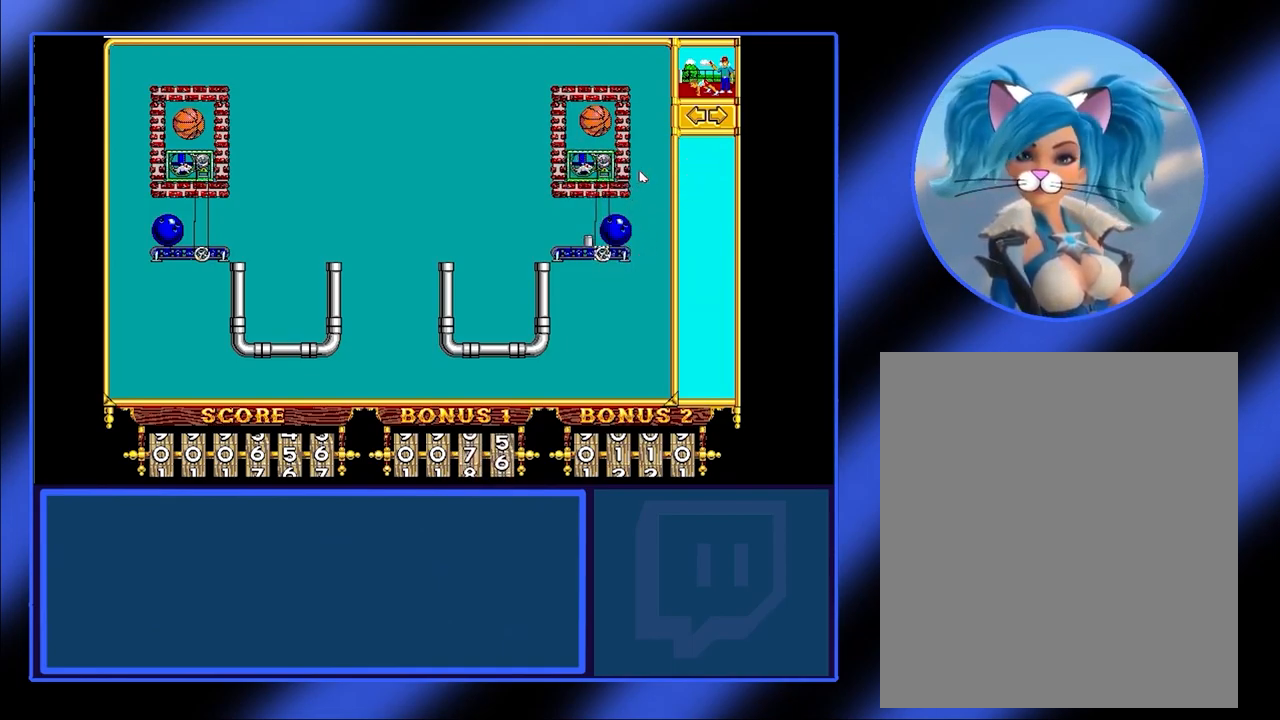
{"keys": [], "mouse": [], "events": []}
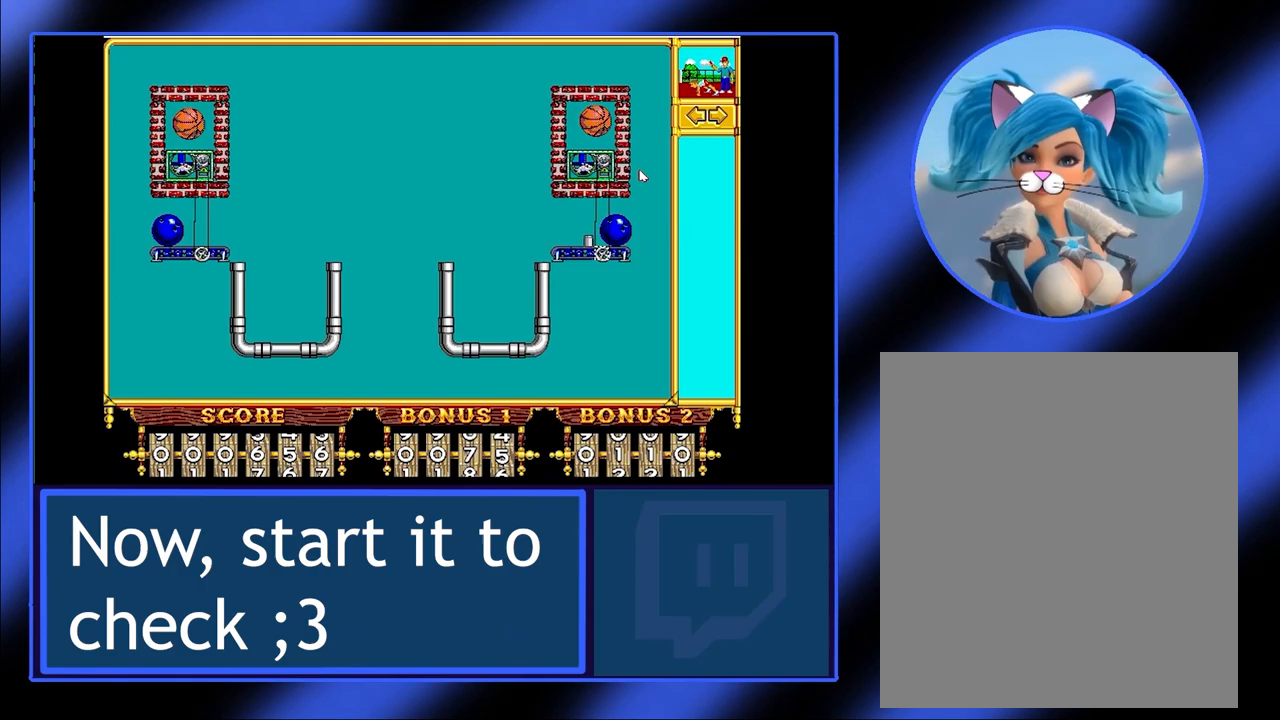
{"keys": [], "mouse": [], "events": []}
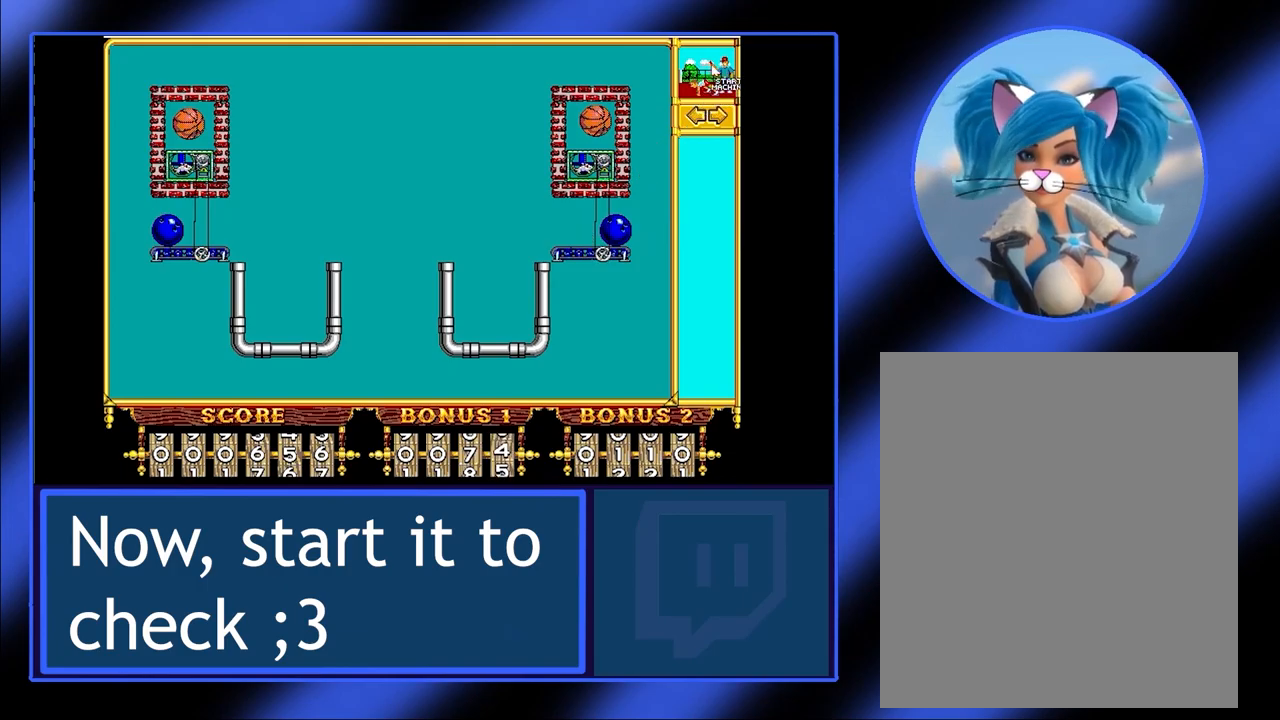
{"keys": [], "mouse": [], "events": []}
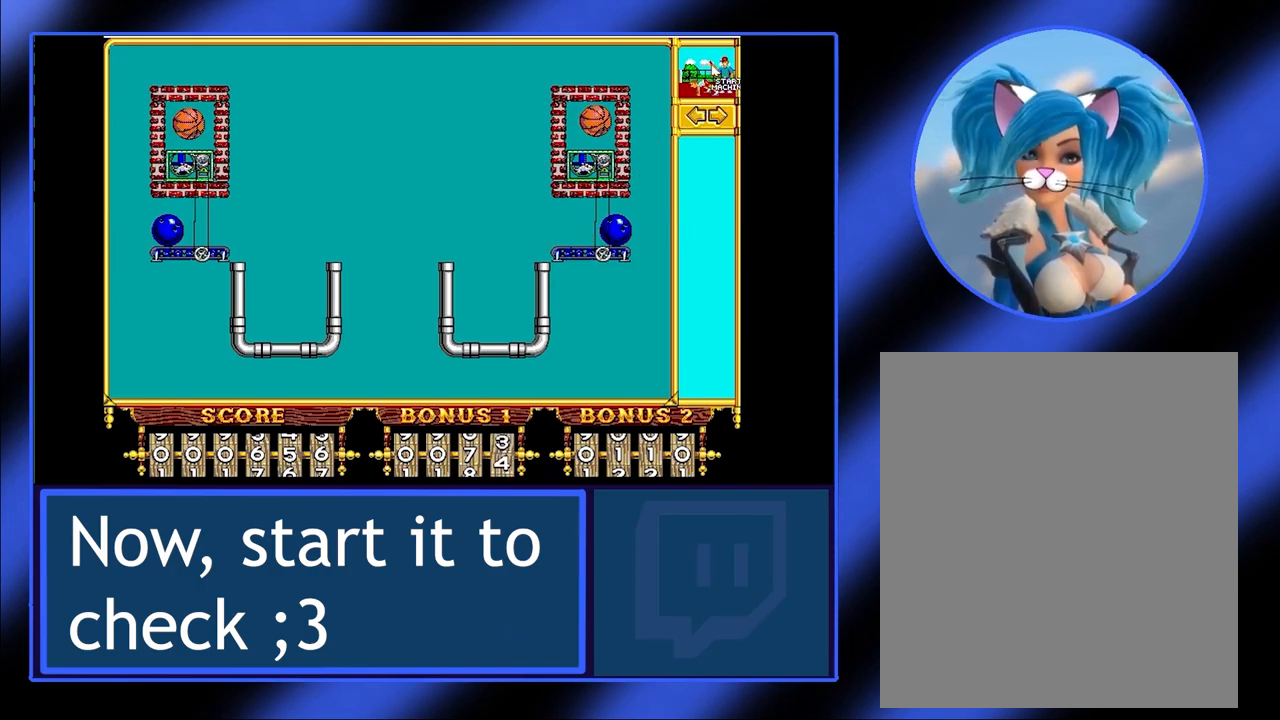
{"keys": [], "mouse": ["left"], "events": [[467, "mouse_left", "down"]]}
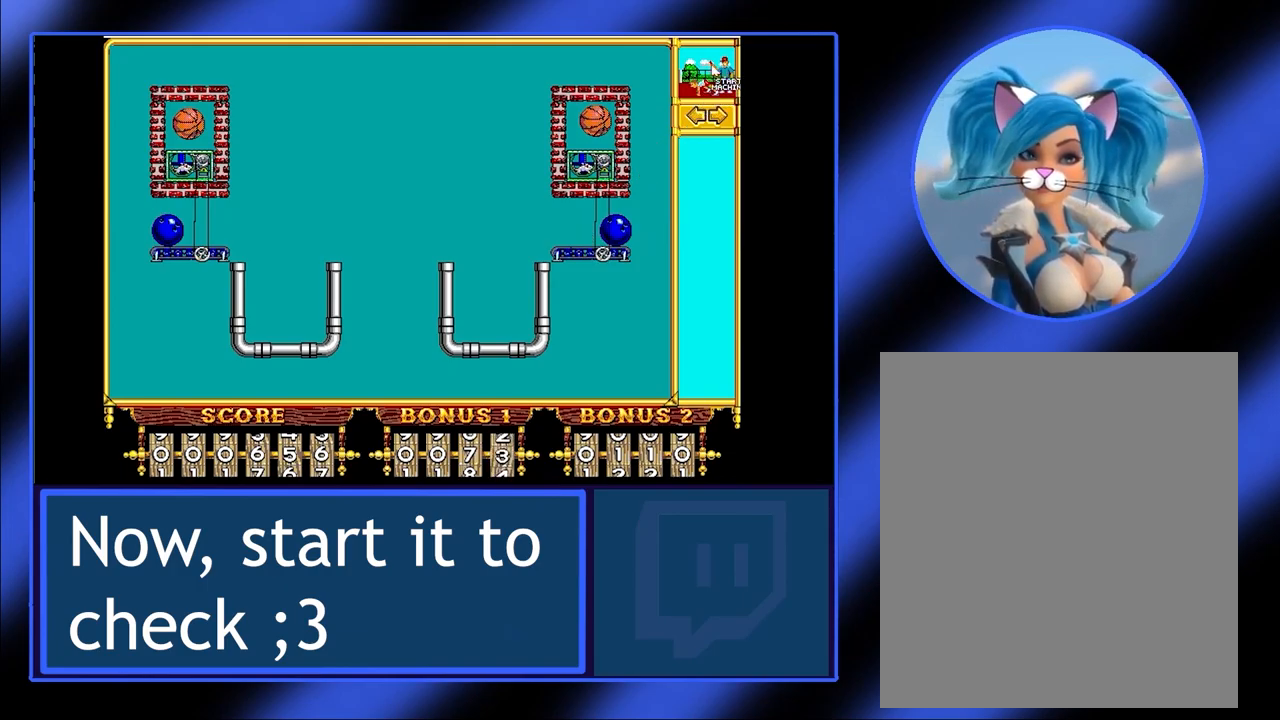
{"keys": [], "mouse": [], "events": [[100, "mouse_left", "up"]]}
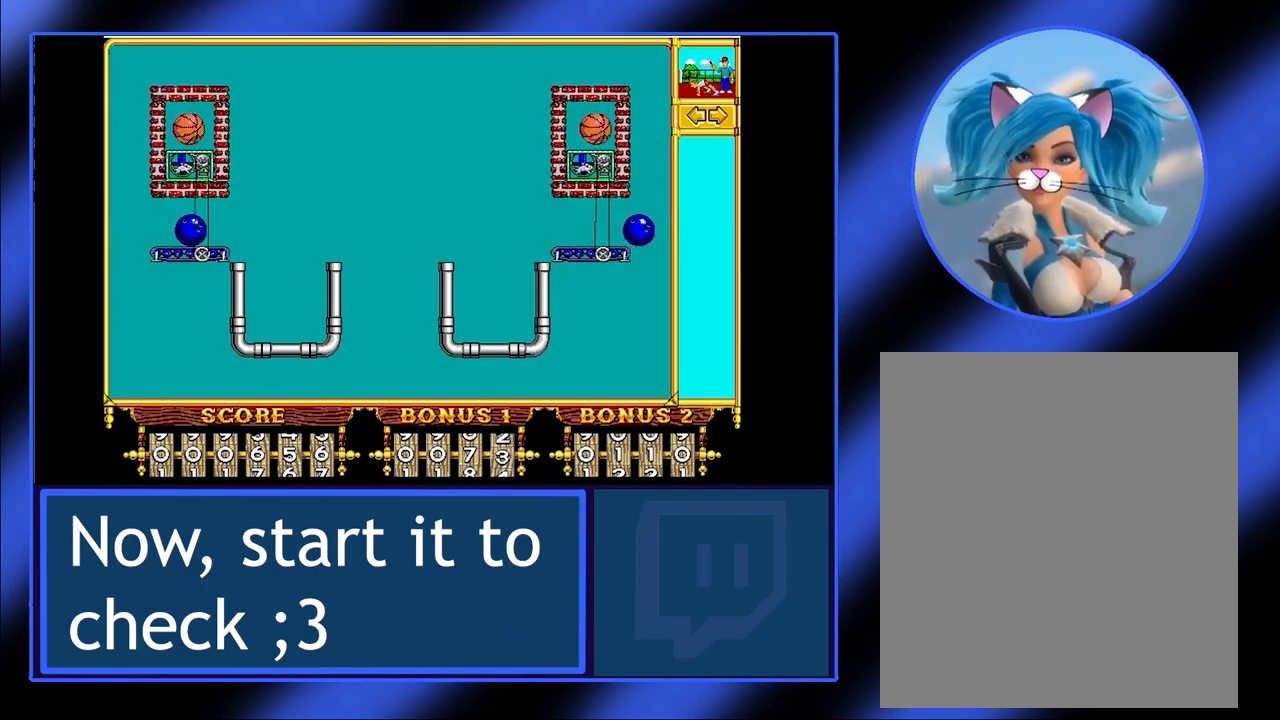
{"keys": [], "mouse": [], "events": []}
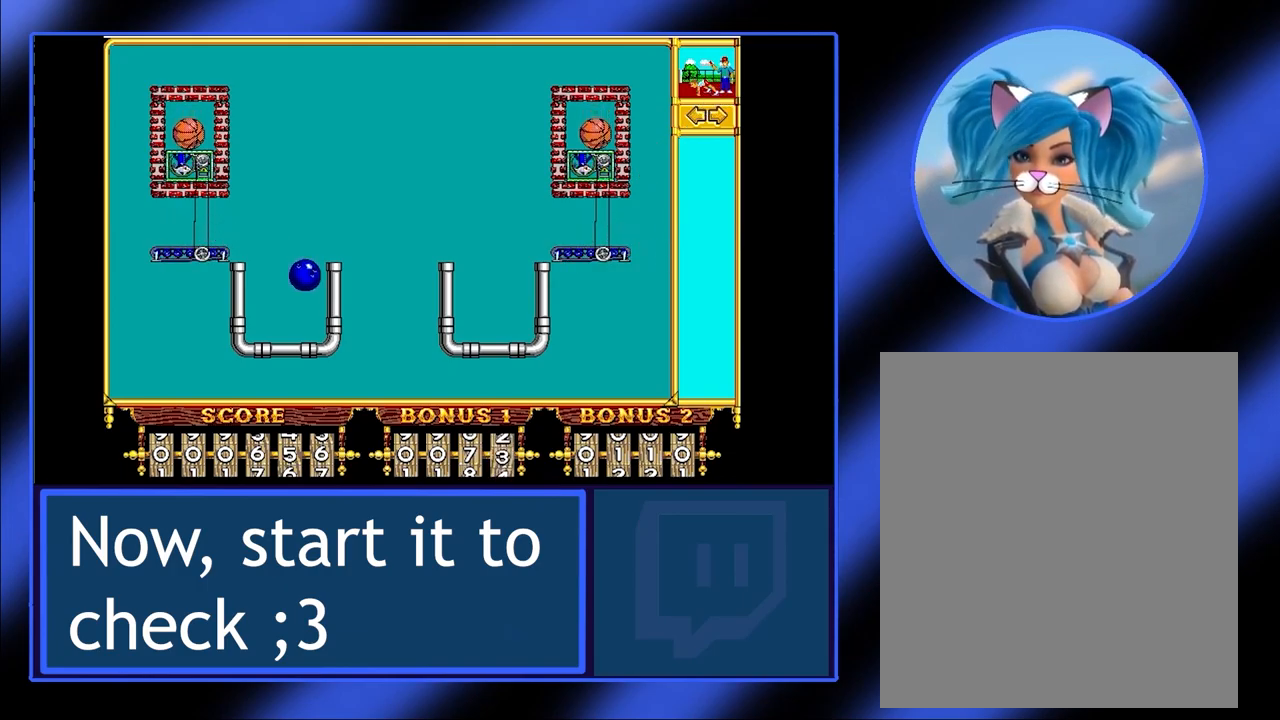
{"keys": [], "mouse": [], "events": []}
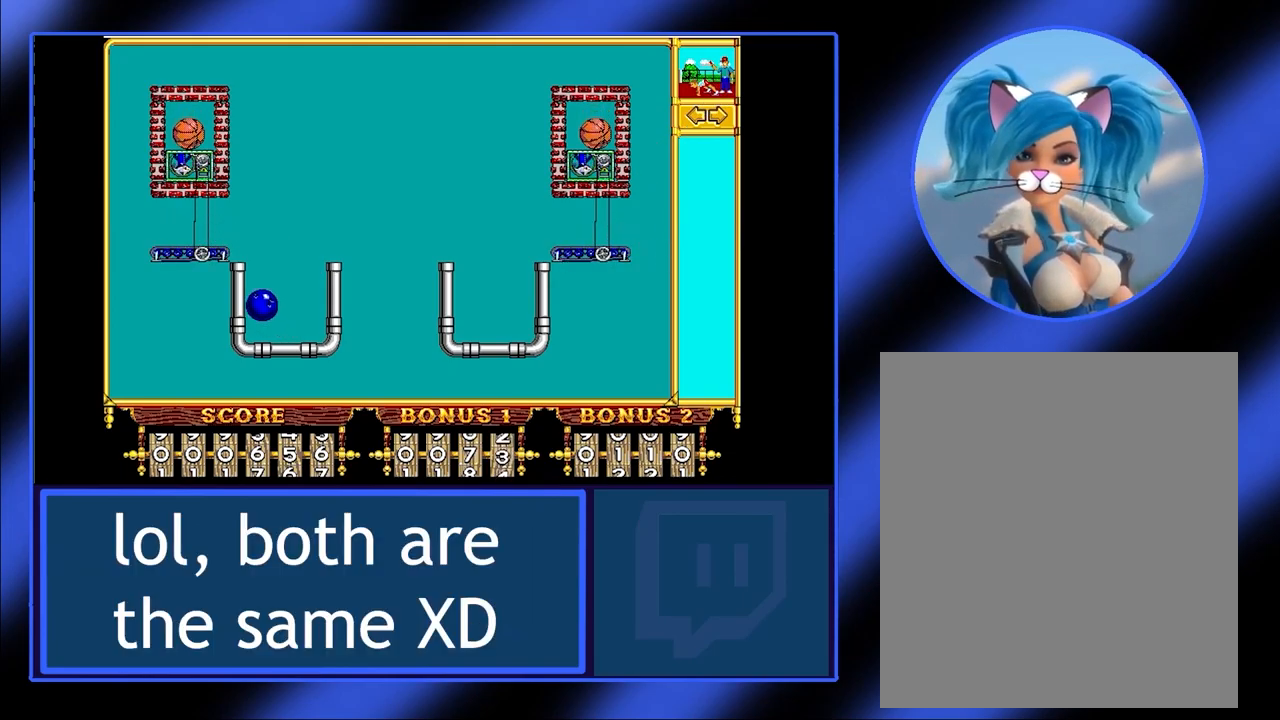
{"keys": [], "mouse": [], "events": []}
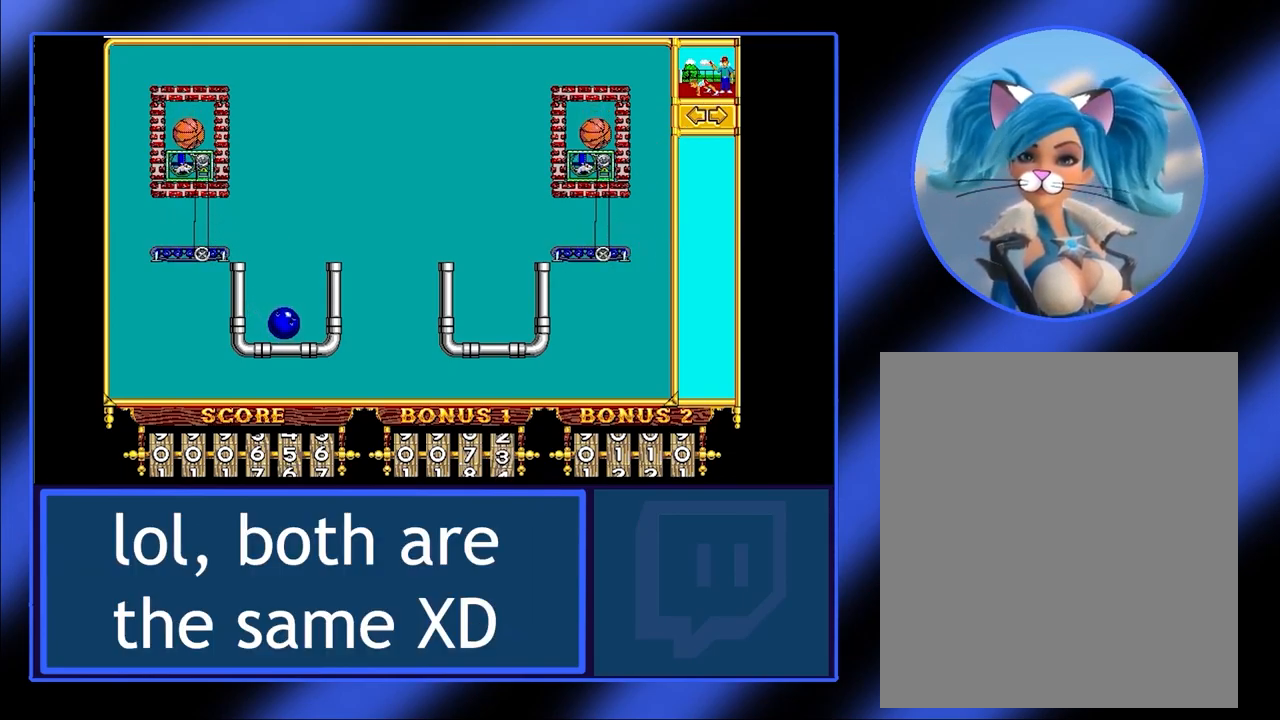
{"keys": [], "mouse": [], "events": [[267, "mouse_left", "down"], [367, "mouse_left", "up"]]}
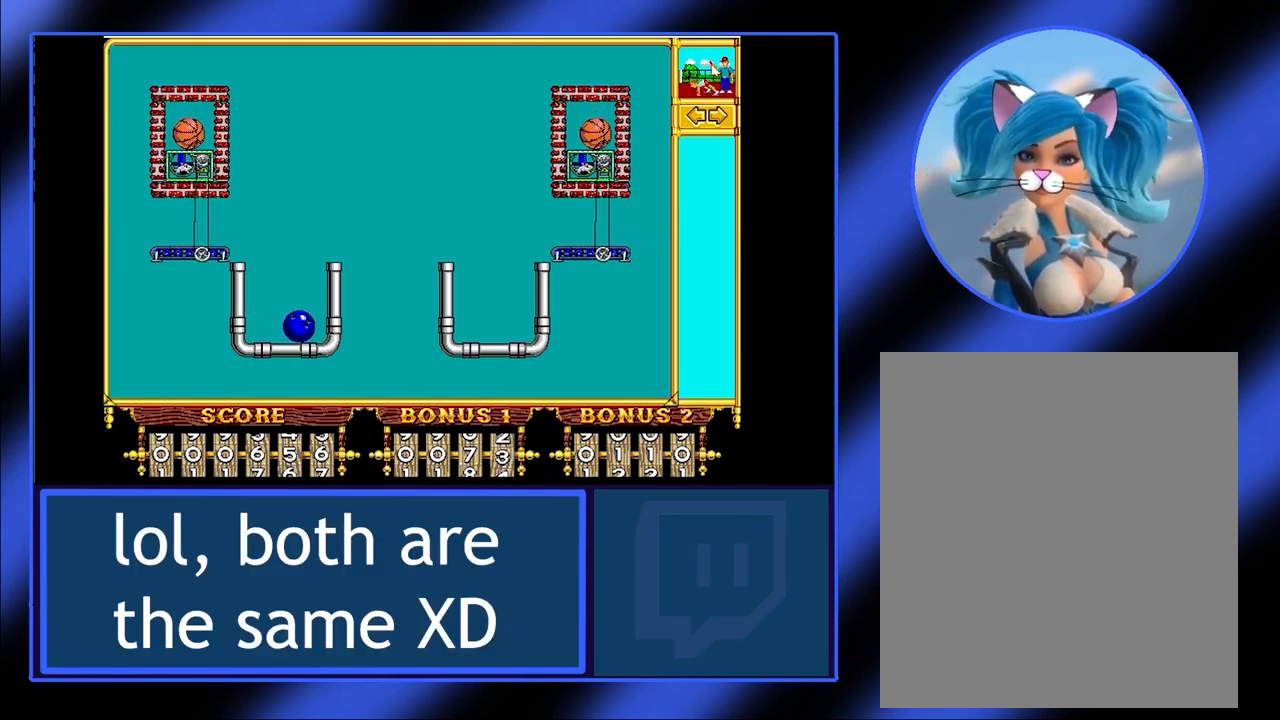
{"keys": [], "mouse": [], "events": []}
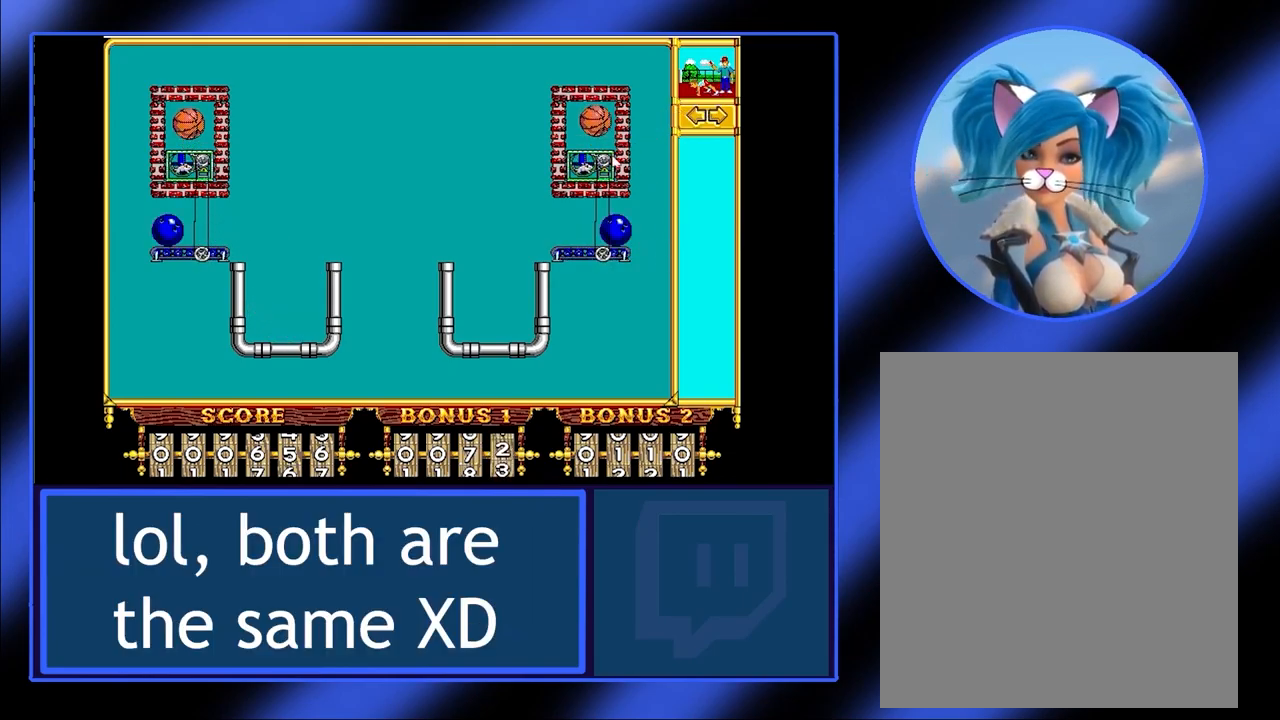
{"keys": [], "mouse": [], "events": []}
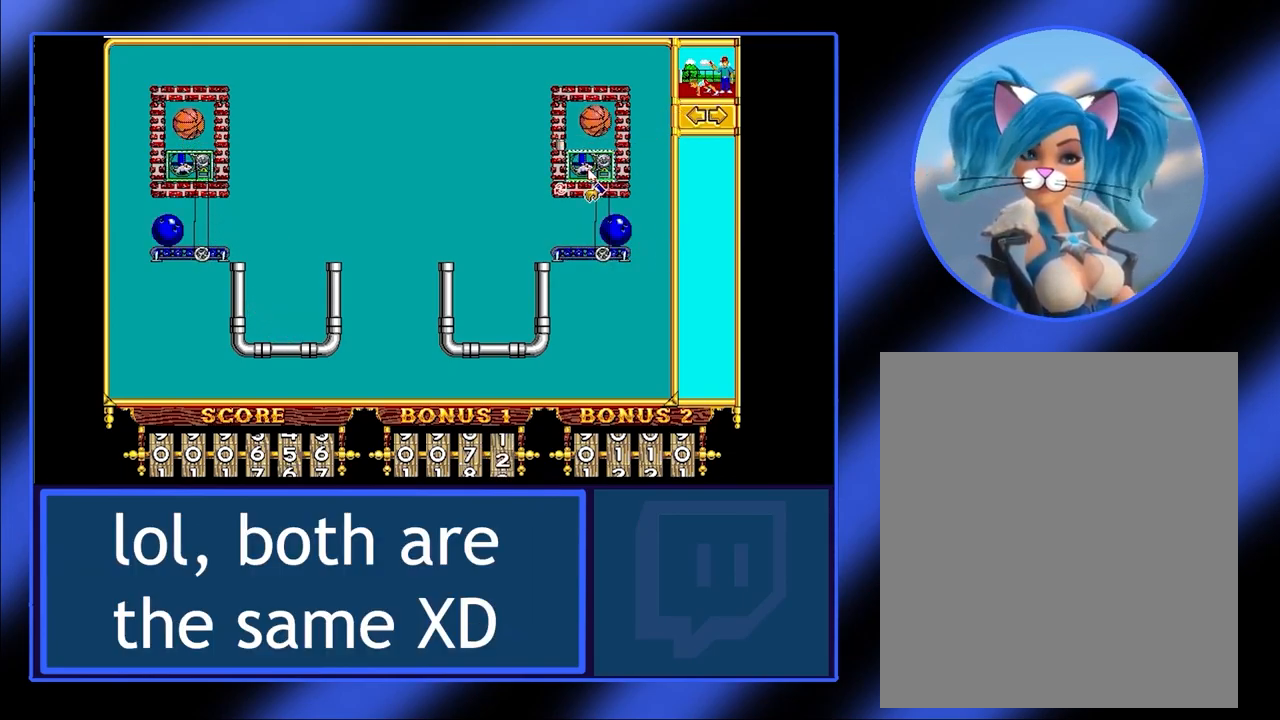
{"keys": [], "mouse": [], "events": []}
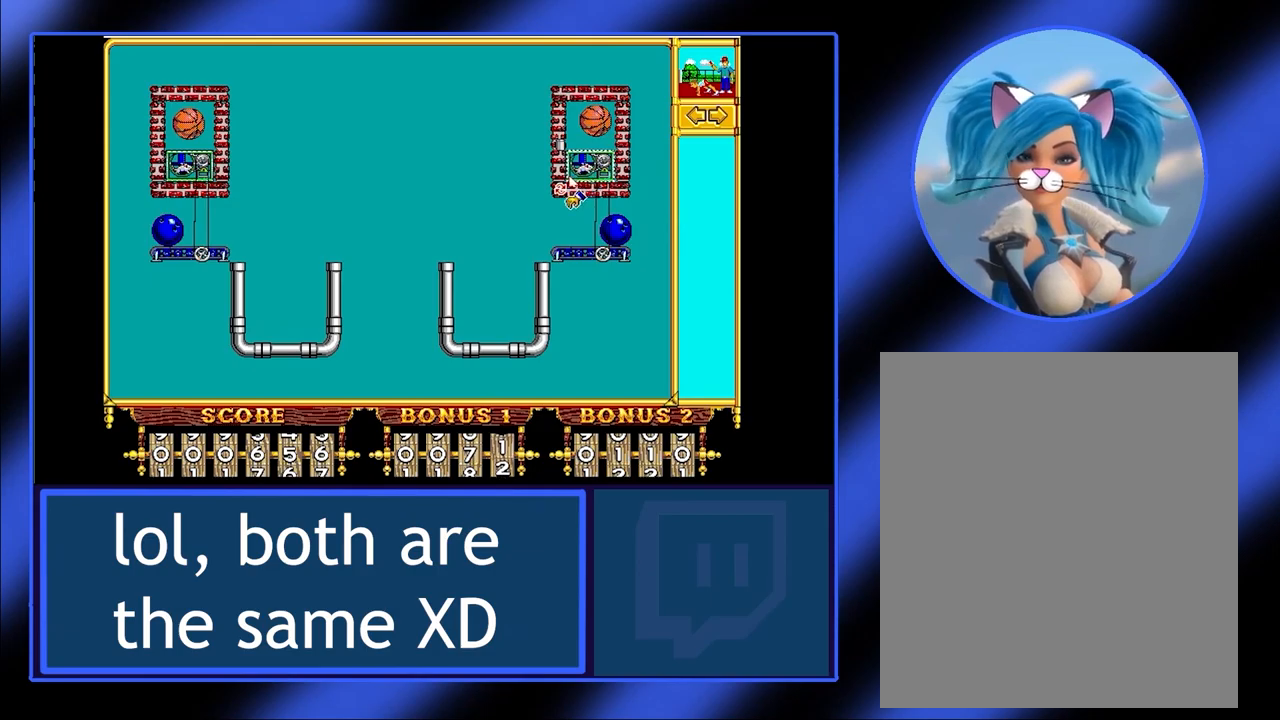
{"keys": [], "mouse": [], "events": []}
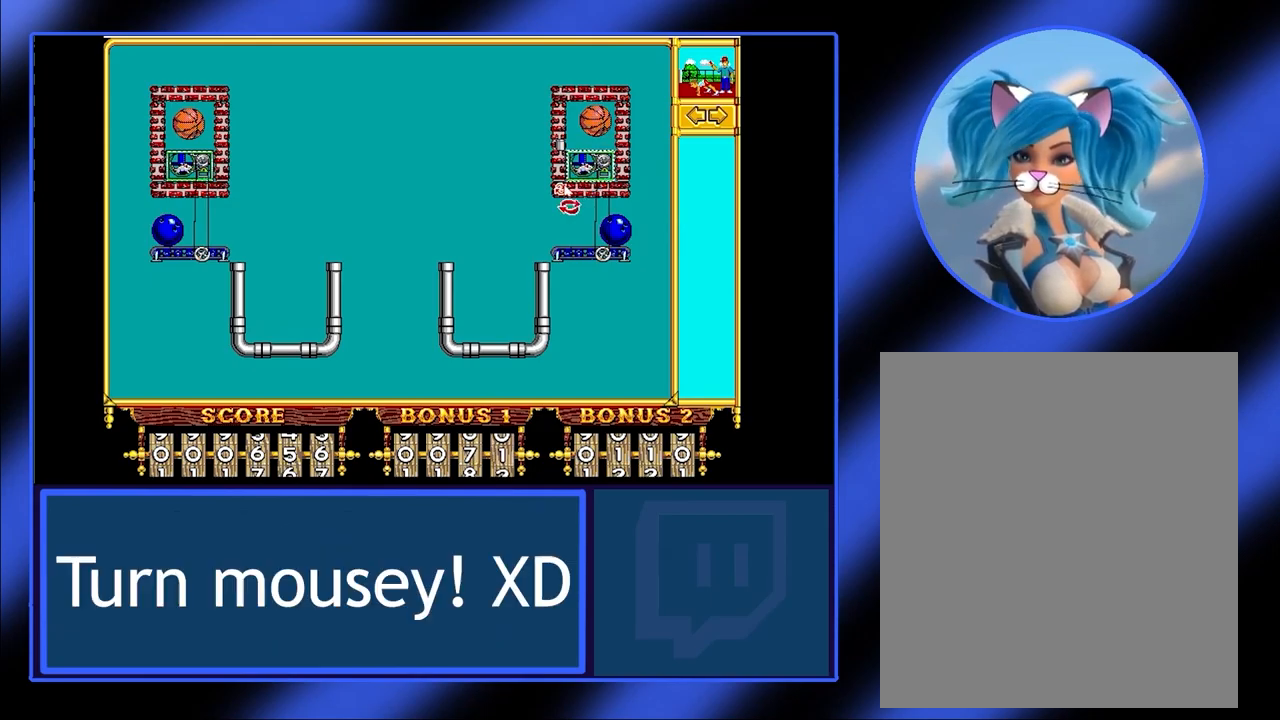
{"keys": [], "mouse": [], "events": [[300, "mouse_left", "down"], [400, "mouse_left", "up"]]}
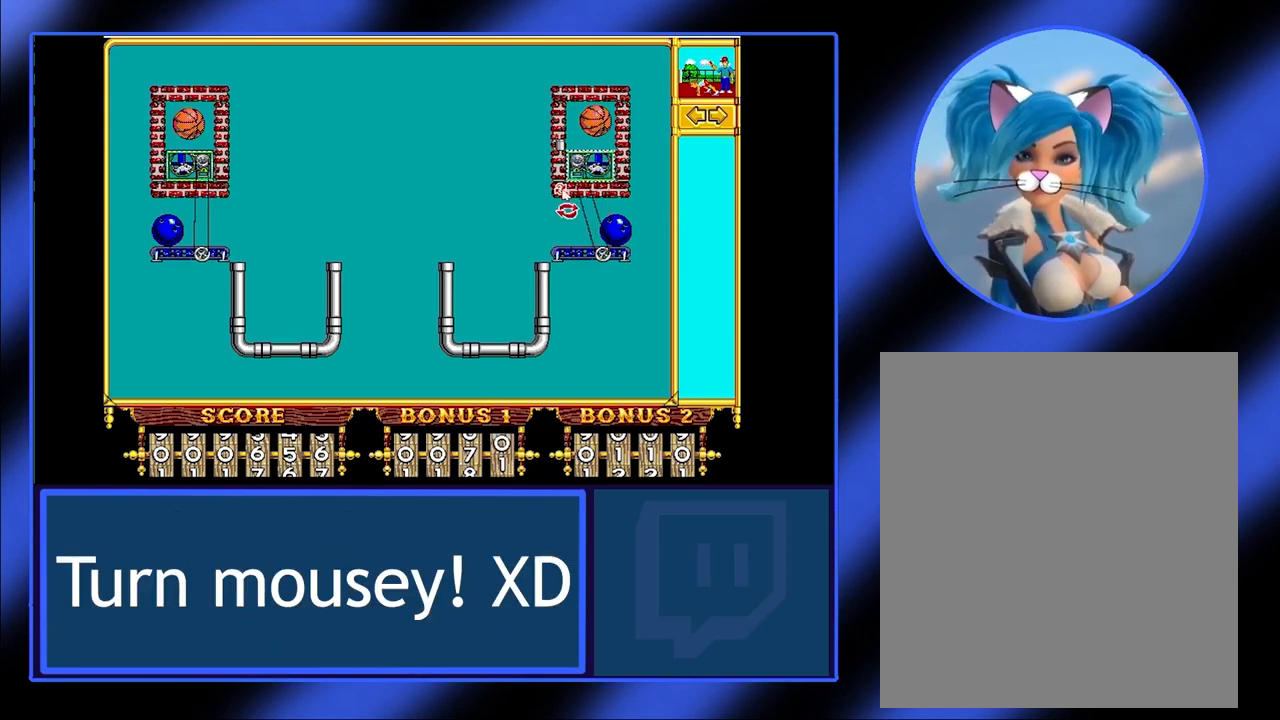
{"keys": [], "mouse": [], "events": []}
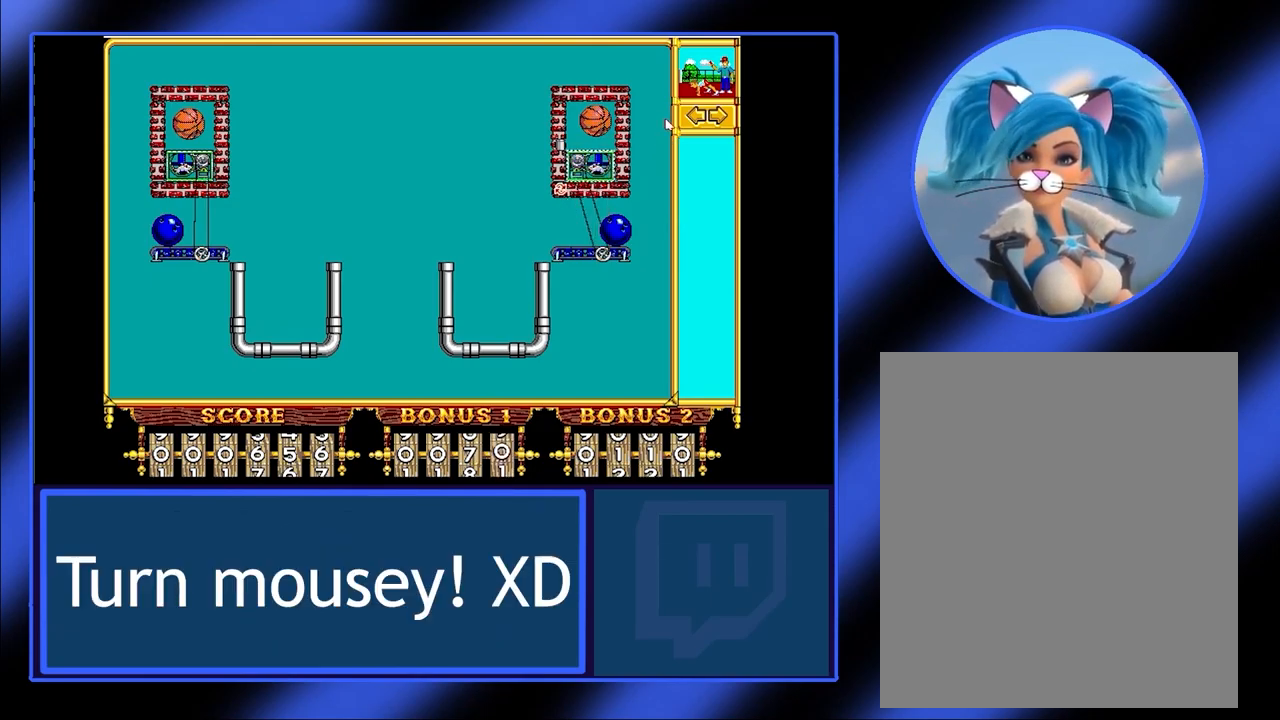
{"keys": [], "mouse": [], "events": []}
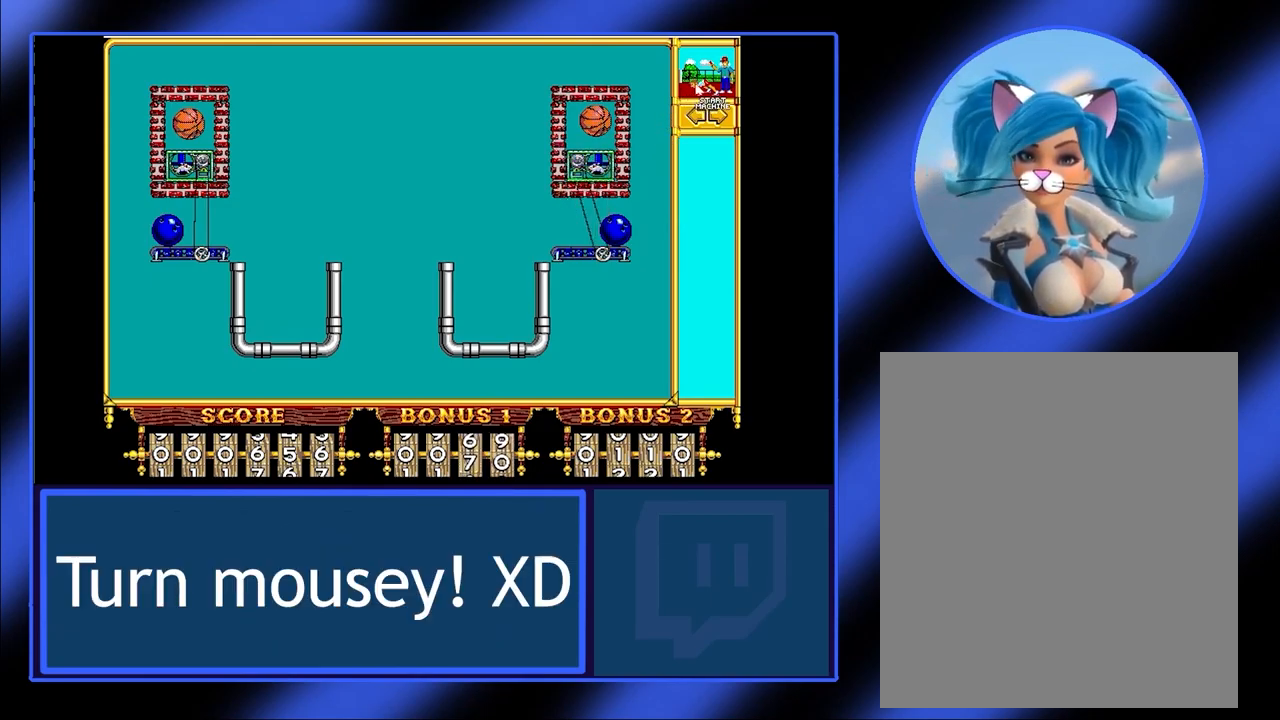
{"keys": [], "mouse": [], "events": []}
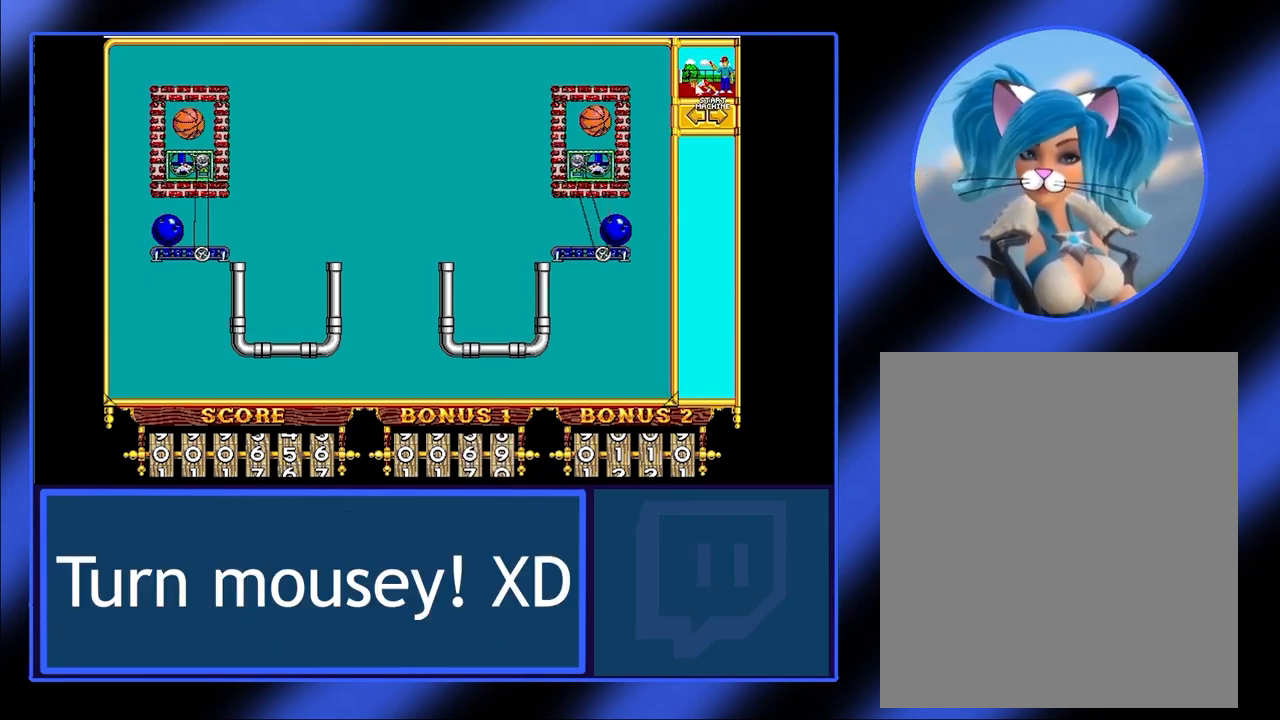
{"keys": [], "mouse": [], "events": []}
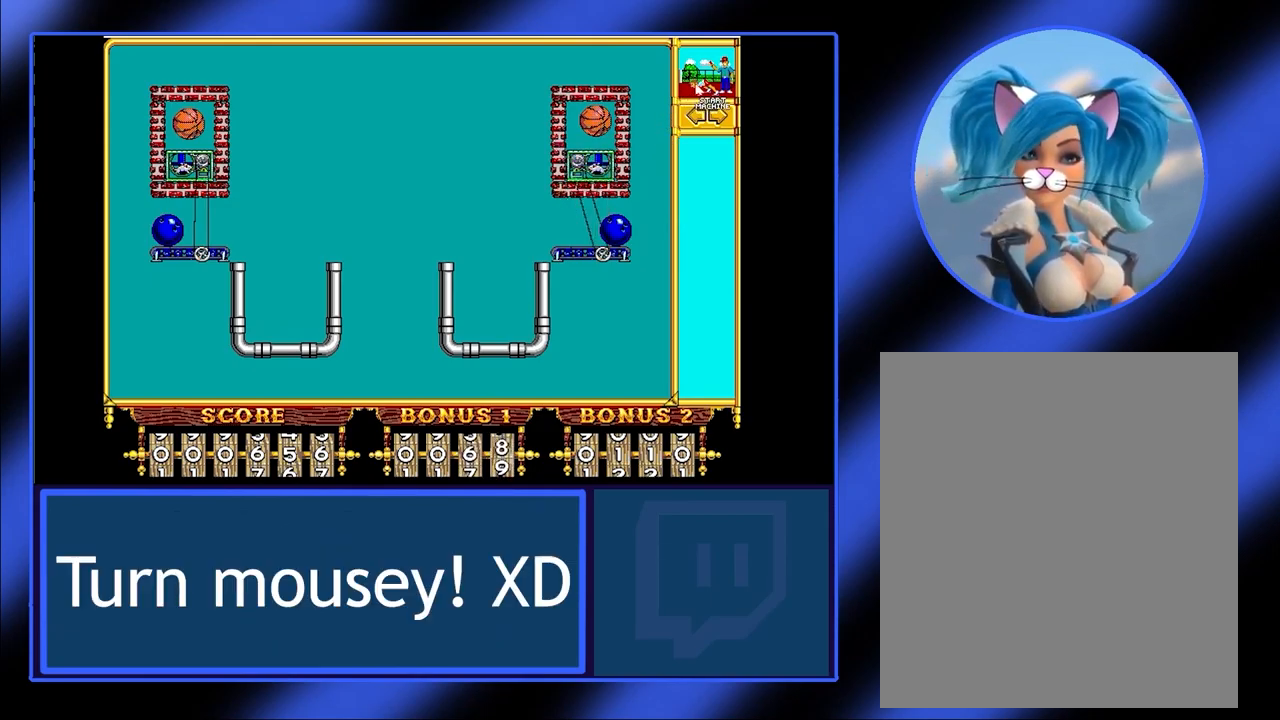
{"keys": [], "mouse": ["left"], "events": [[433, "mouse_left", "down"]]}
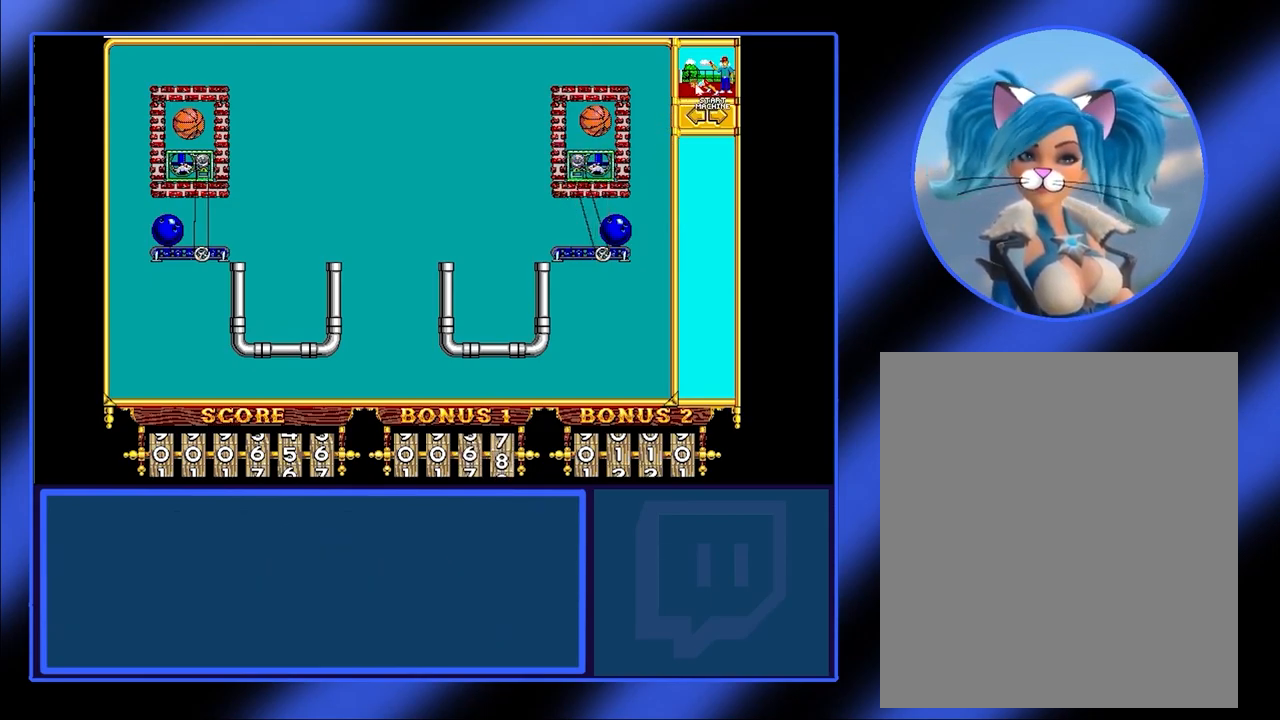
{"keys": [], "mouse": [], "events": [[67, "mouse_left", "up"]]}
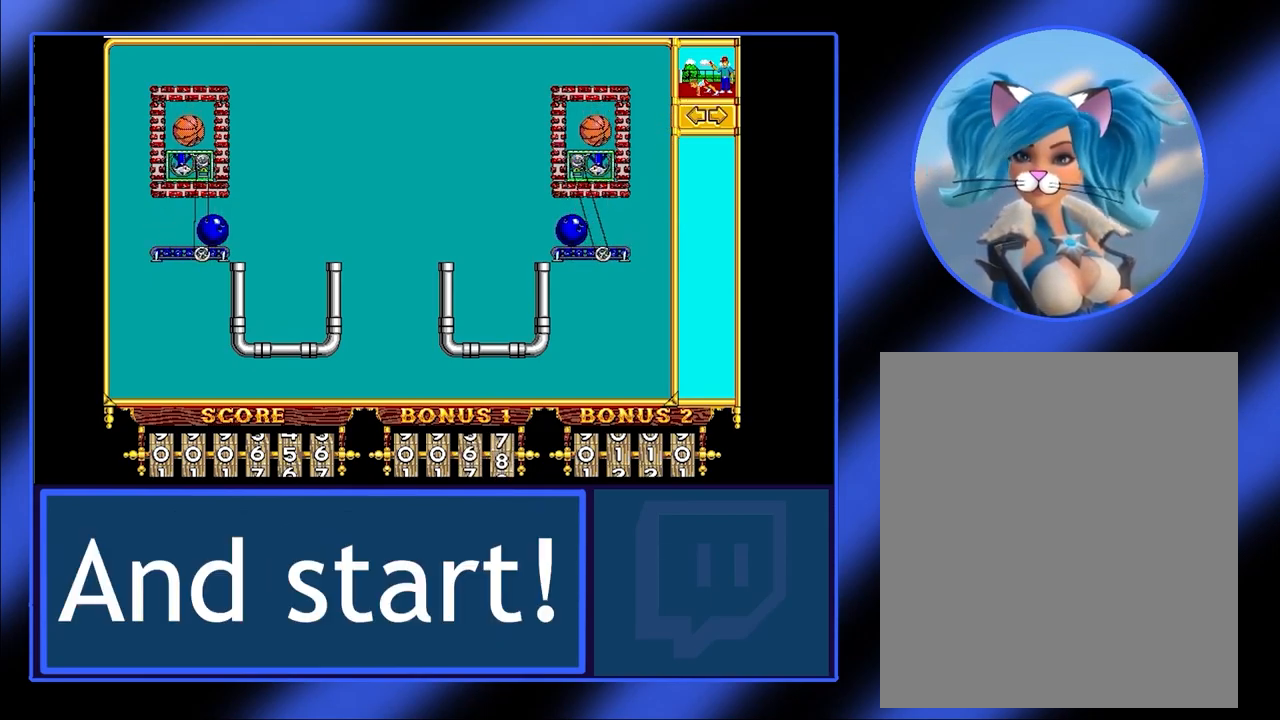
{"keys": [], "mouse": [], "events": []}
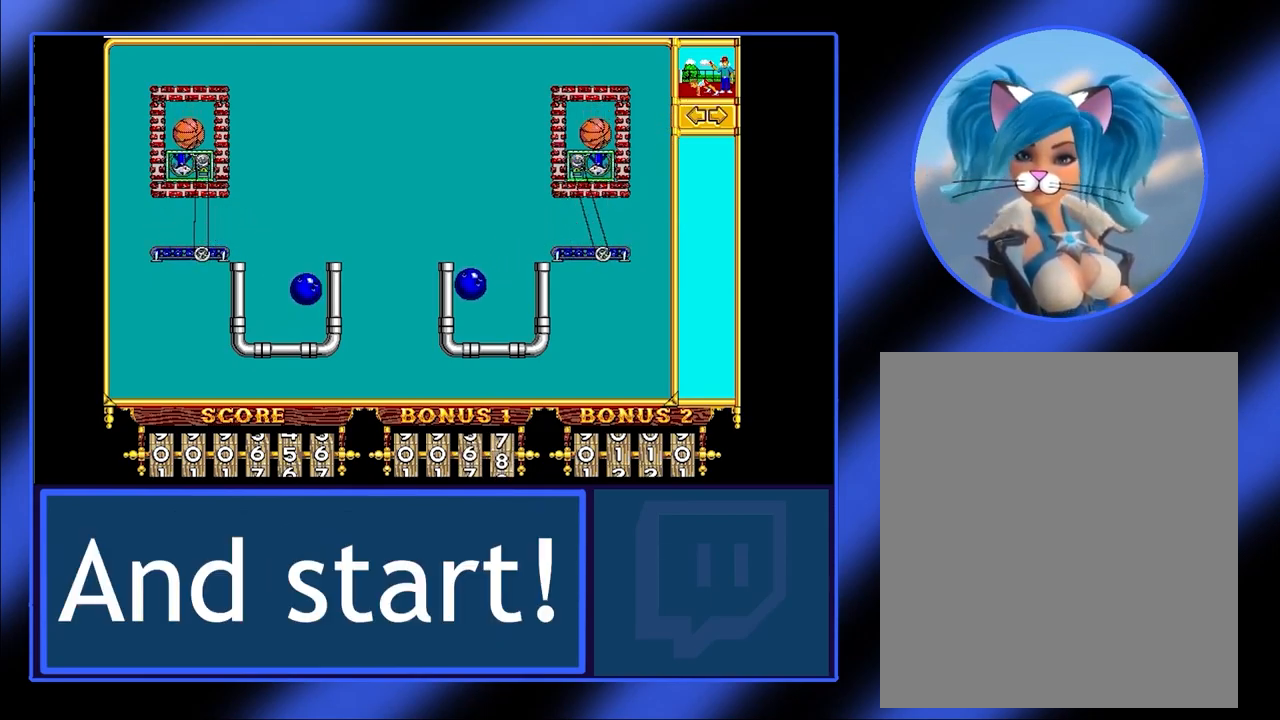
{"keys": [], "mouse": [], "events": []}
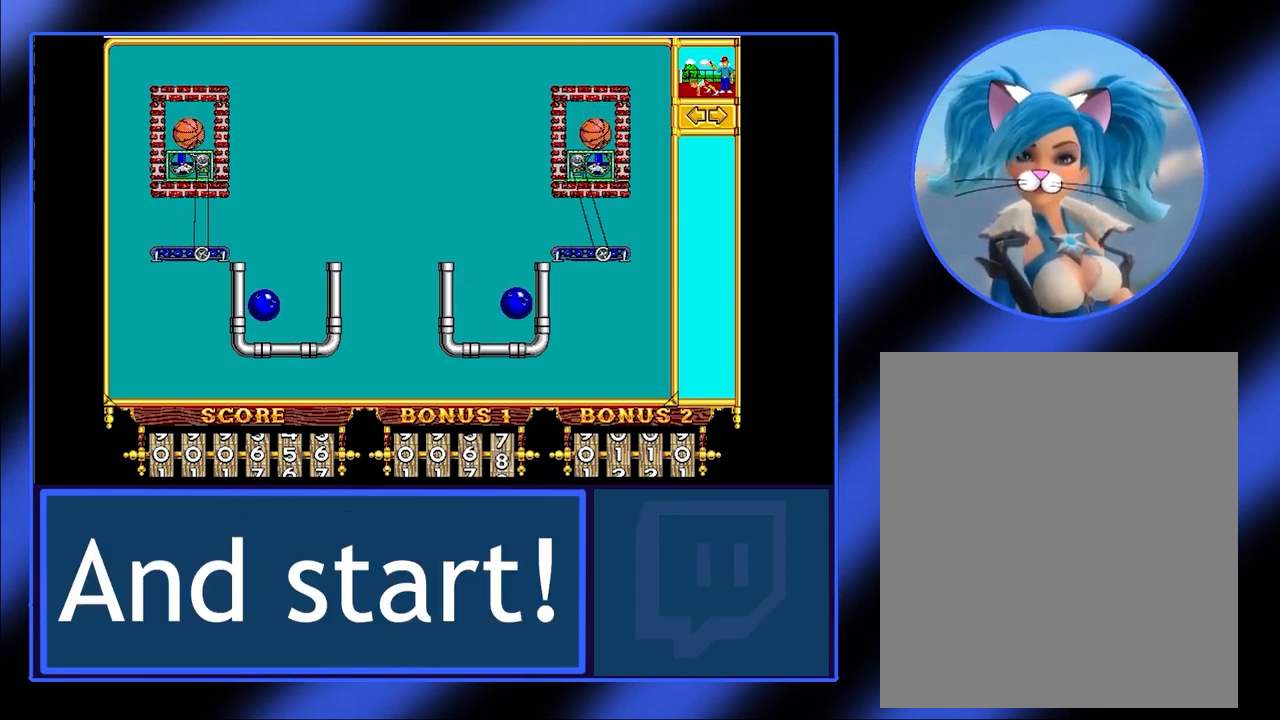
{"keys": [], "mouse": [], "events": []}
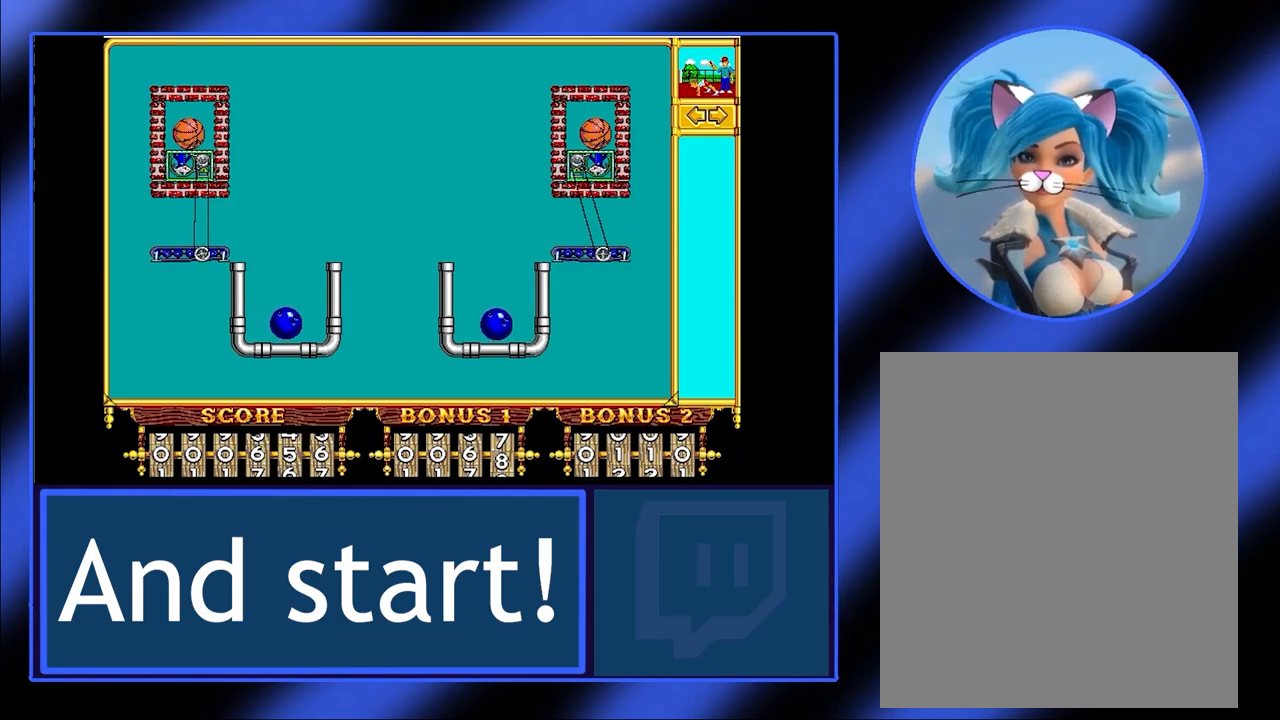
{"keys": [], "mouse": [], "events": []}
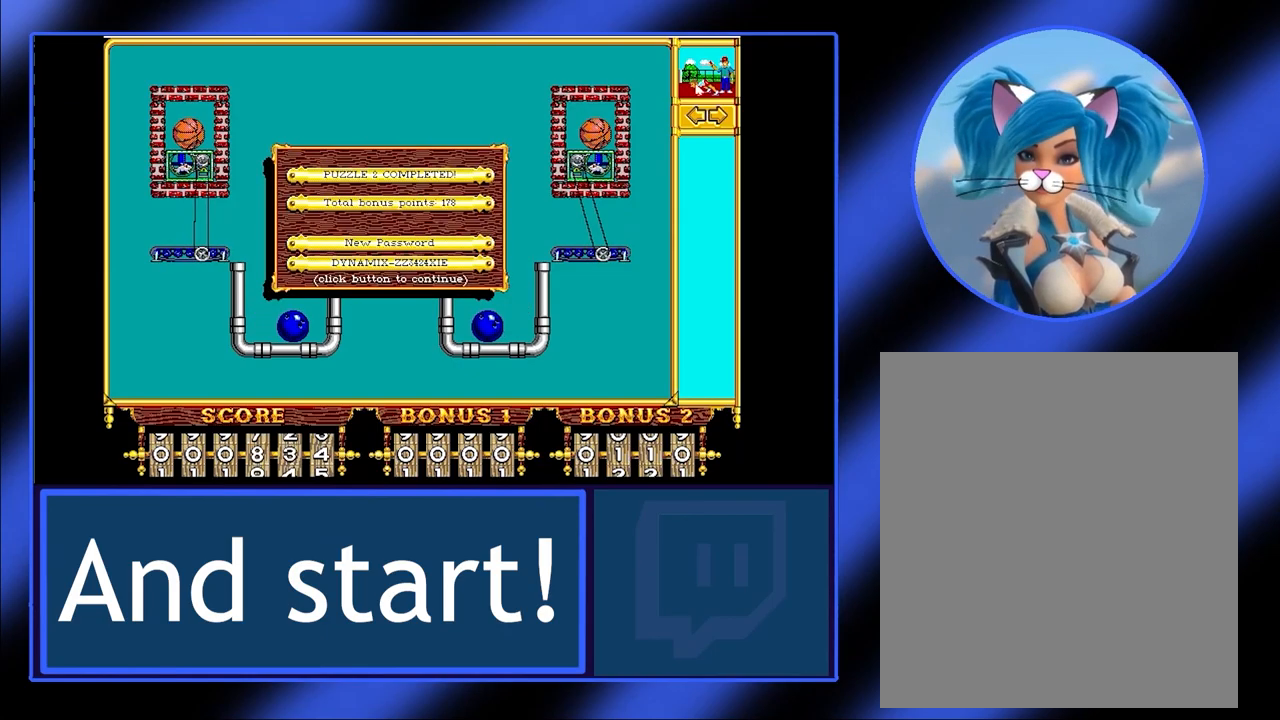
{"keys": [], "mouse": [], "events": []}
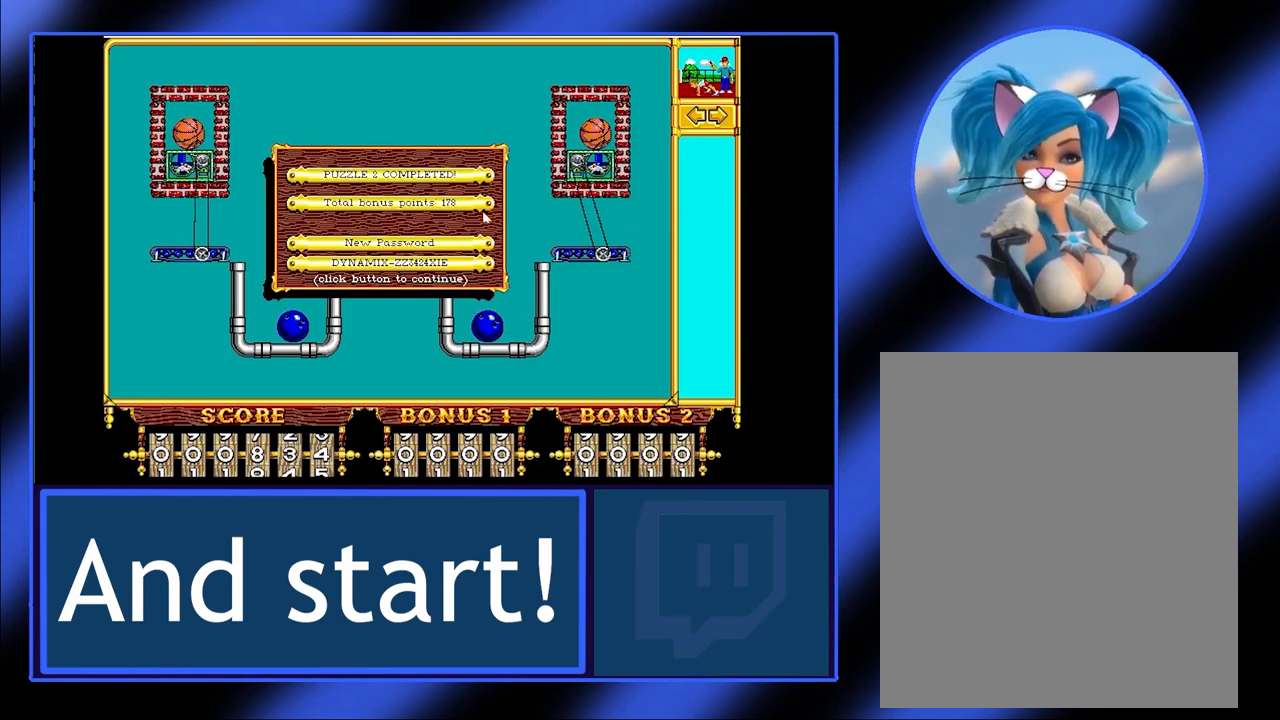
{"keys": [], "mouse": [], "events": []}
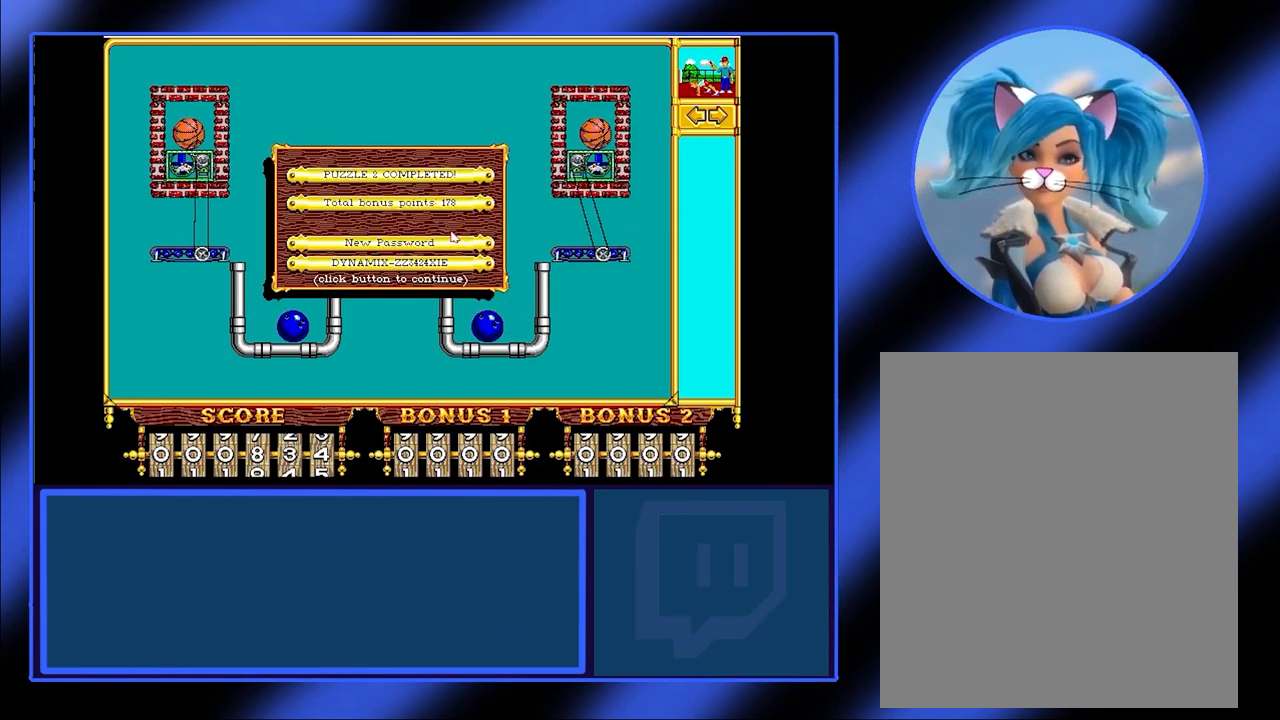
{"keys": [], "mouse": [], "events": []}